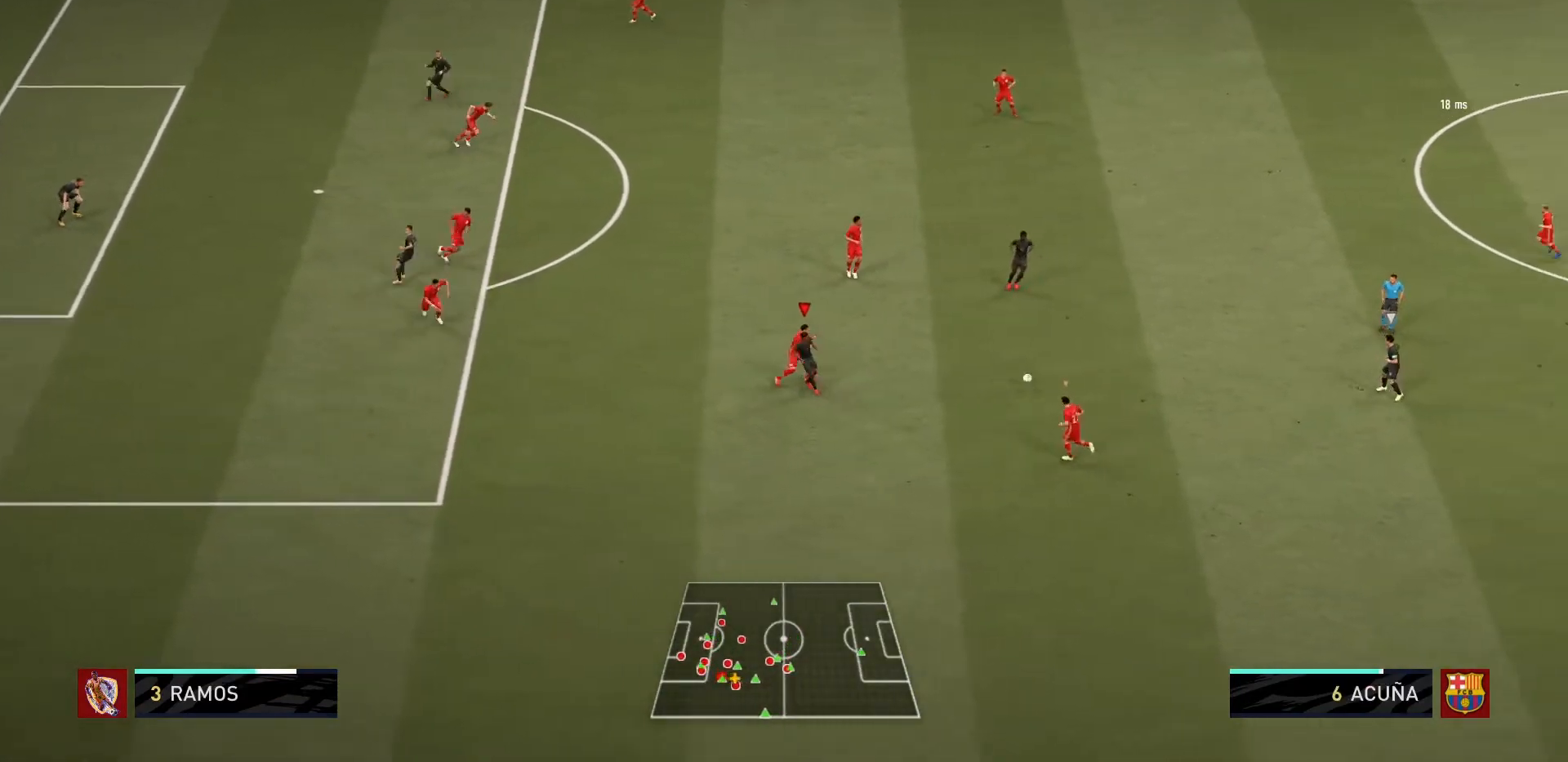
Gameplay with a controller (PlayStation layout); each line is a JSON object with the inputs held at the frame after it. "events" lists button and stick changes between this image and that frame as [ms after this image, input, new state], when the widget could be followed in between. Not read: L3 R3.
{"buttons": ["L2", "R1"], "left_stick": "up-right", "right_stick": "center", "events": [[34, "left_stick", "up-right"]]}
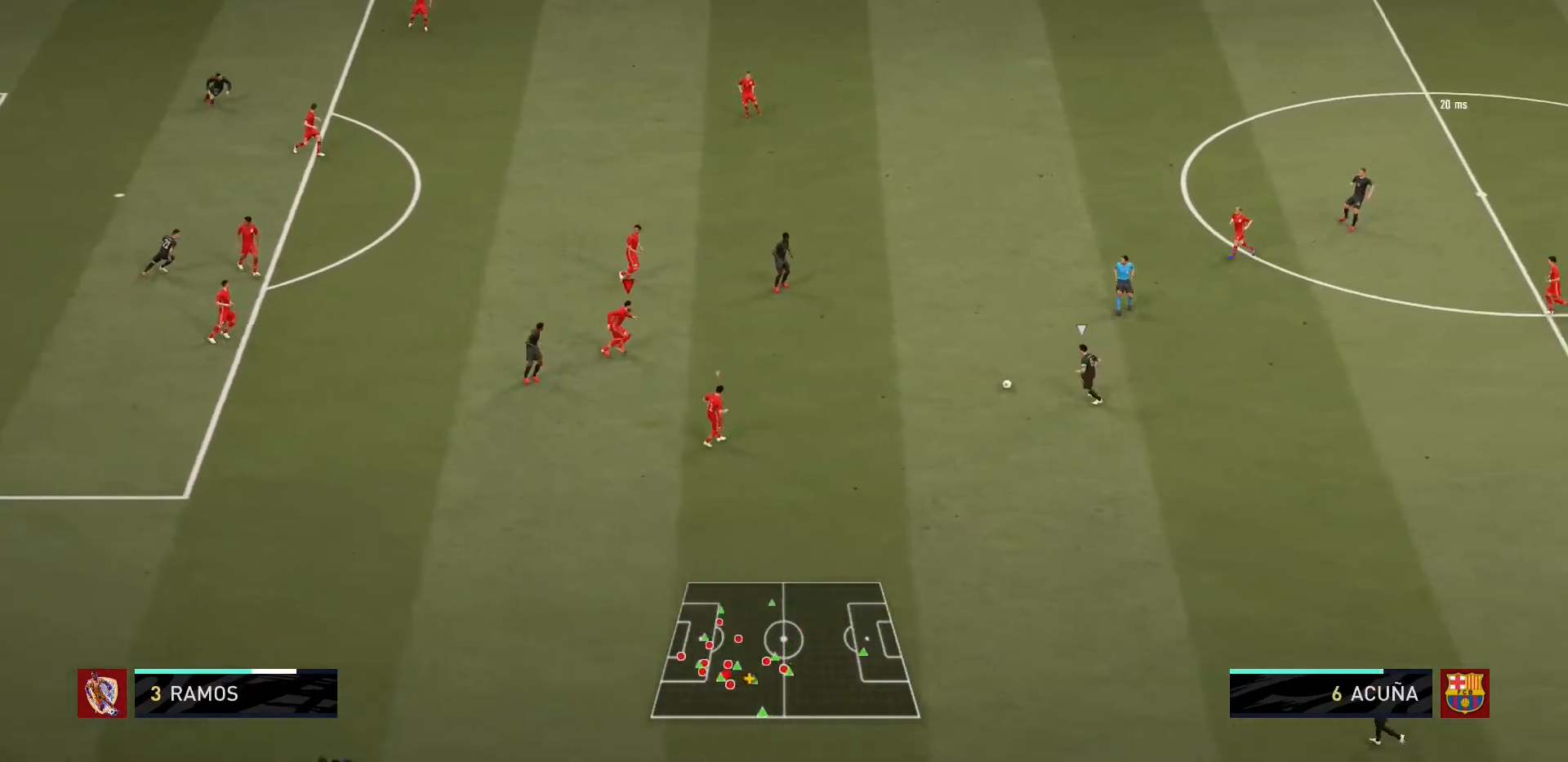
{"buttons": ["R1"], "left_stick": "left", "right_stick": "center", "events": [[33, "L2", "up"], [33, "R1", "up"], [67, "left_stick", "up-left"], [167, "L1", "down"], [200, "R1", "down"], [267, "L1", "up"], [400, "left_stick", "left"]]}
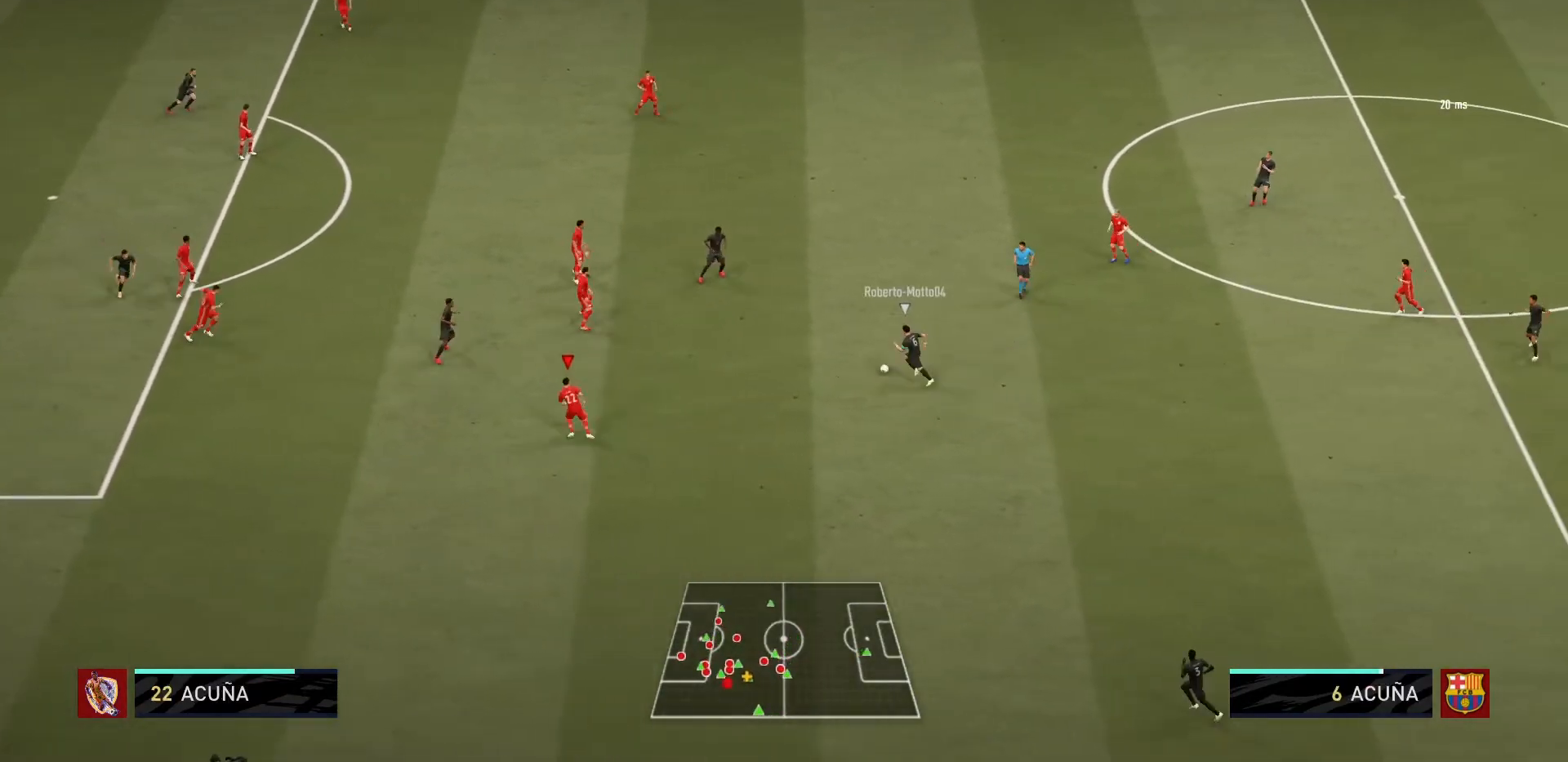
{"buttons": ["R1"], "left_stick": "up-left", "right_stick": "center", "events": [[34, "left_stick", "up-left"], [267, "right_stick", "down-right"], [401, "right_stick", "center"]]}
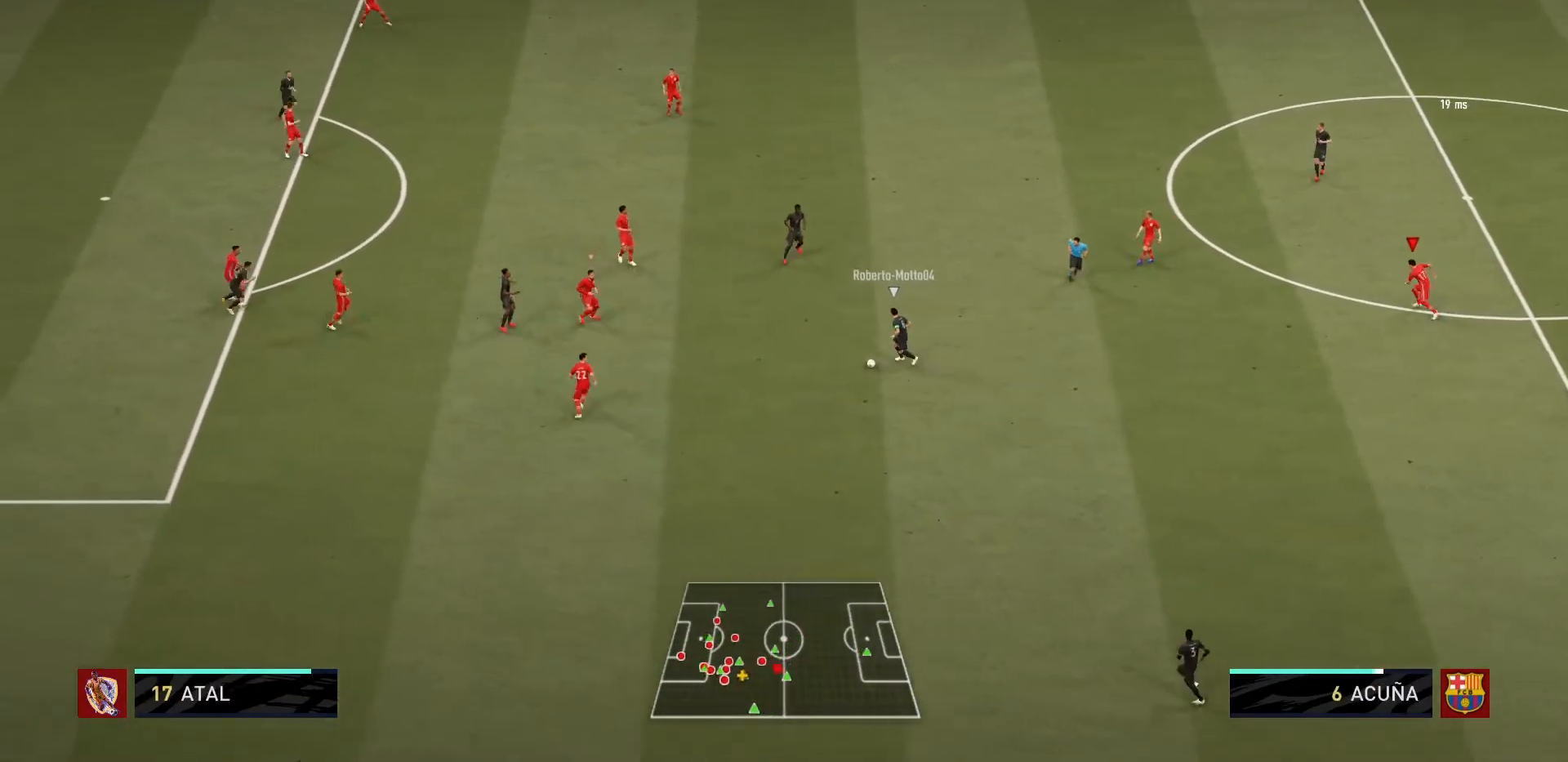
{"buttons": ["R1"], "left_stick": "up-left", "right_stick": "center", "events": []}
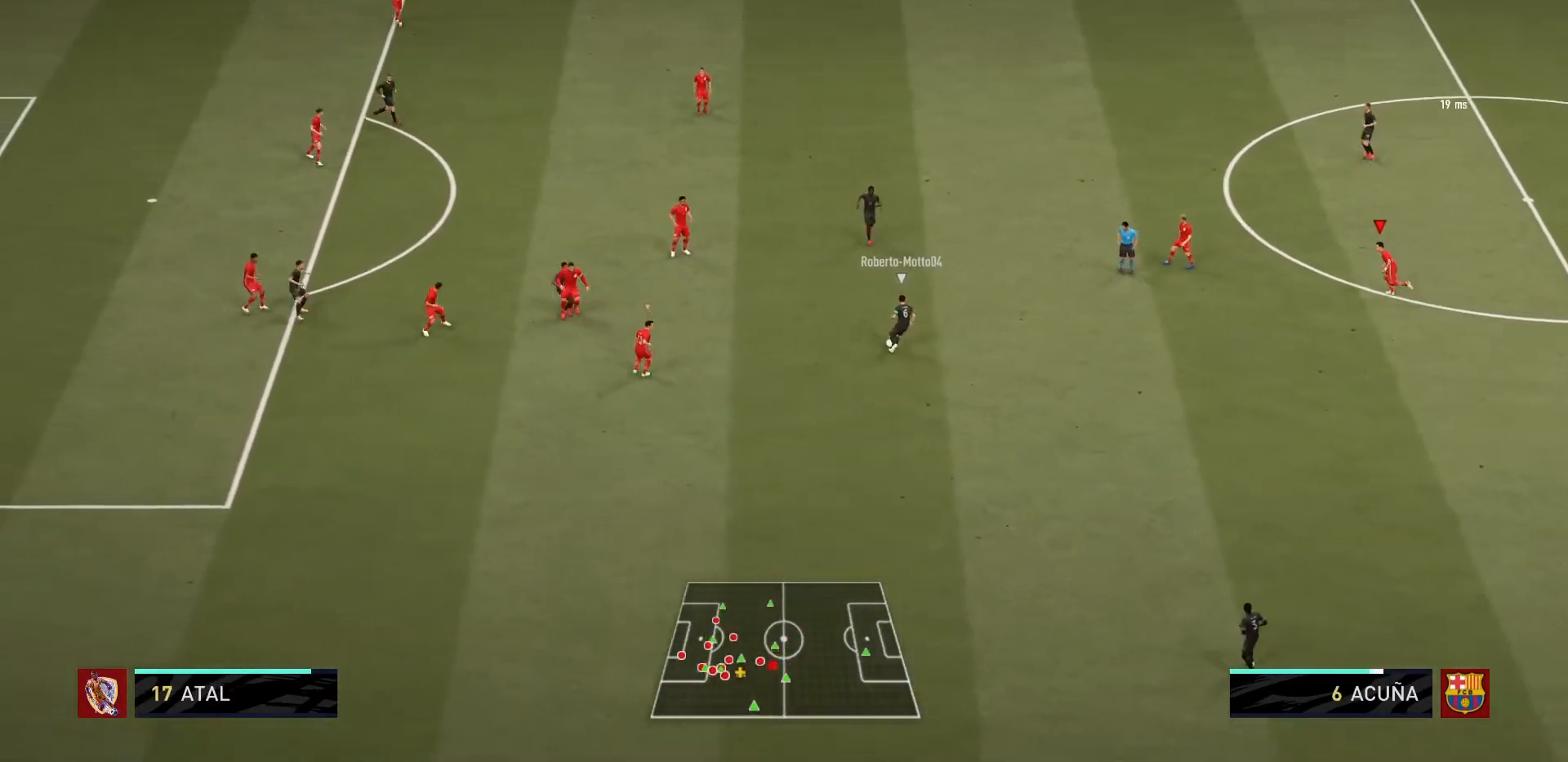
{"buttons": ["R1"], "left_stick": "up-left", "right_stick": "center", "events": [[167, "L1", "down"], [334, "L1", "up"]]}
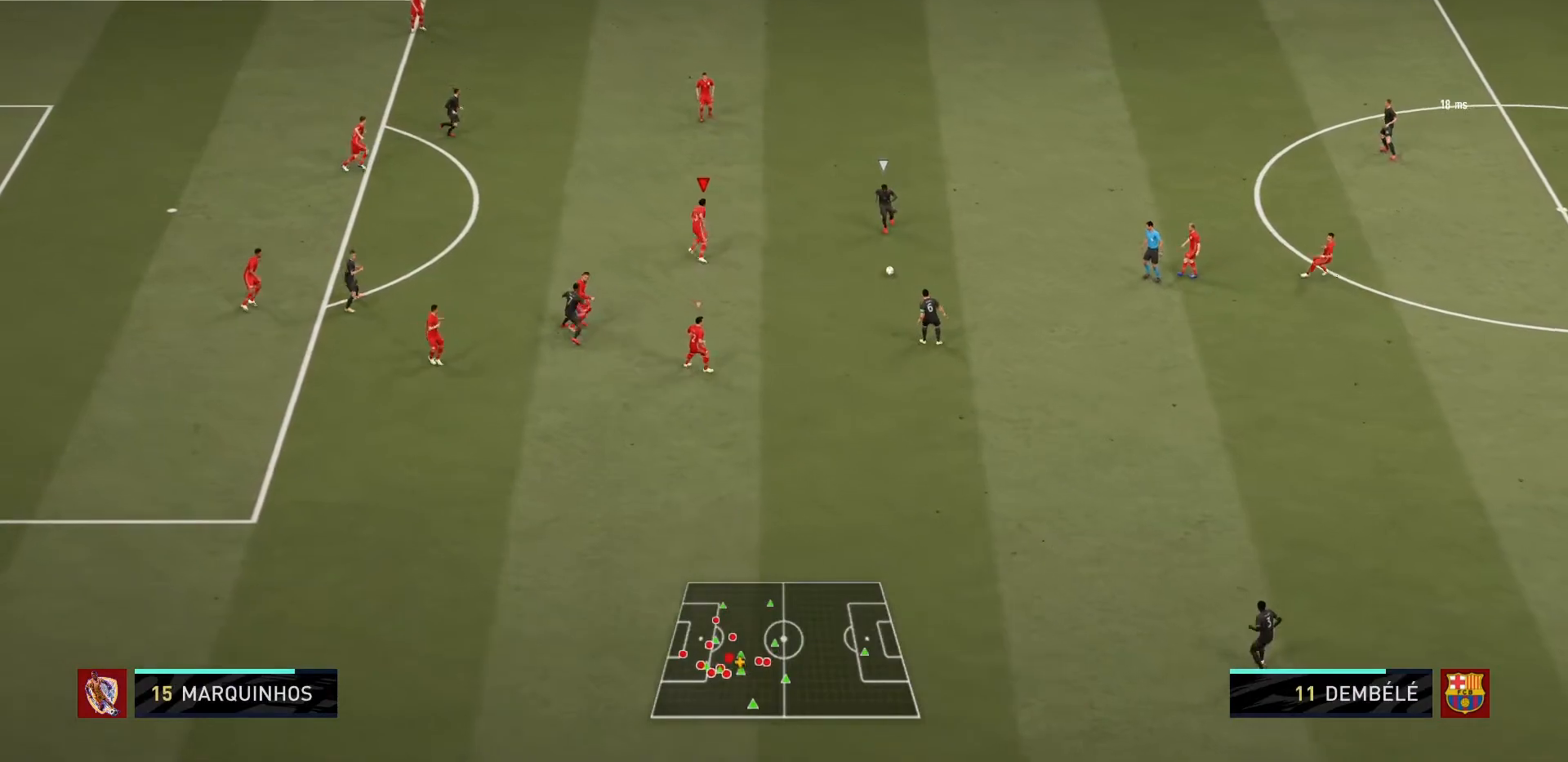
{"buttons": ["L2", "R1"], "left_stick": "down-right", "right_stick": "center", "events": [[434, "L2", "down"], [467, "left_stick", "down-right"]]}
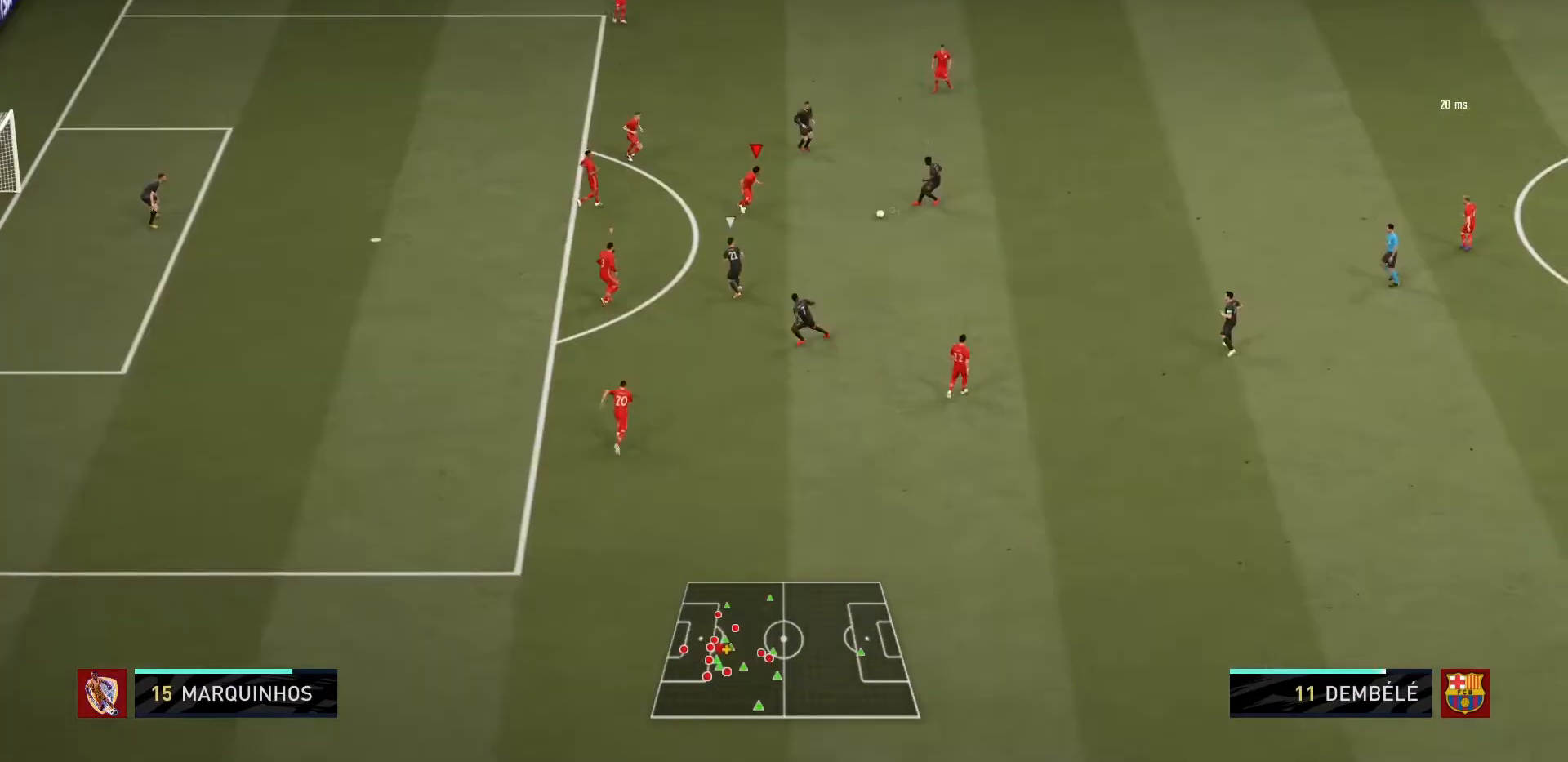
{"buttons": ["L2", "R1"], "left_stick": "down-left", "right_stick": "center", "events": [[267, "left_stick", "down"], [367, "left_stick", "down-left"]]}
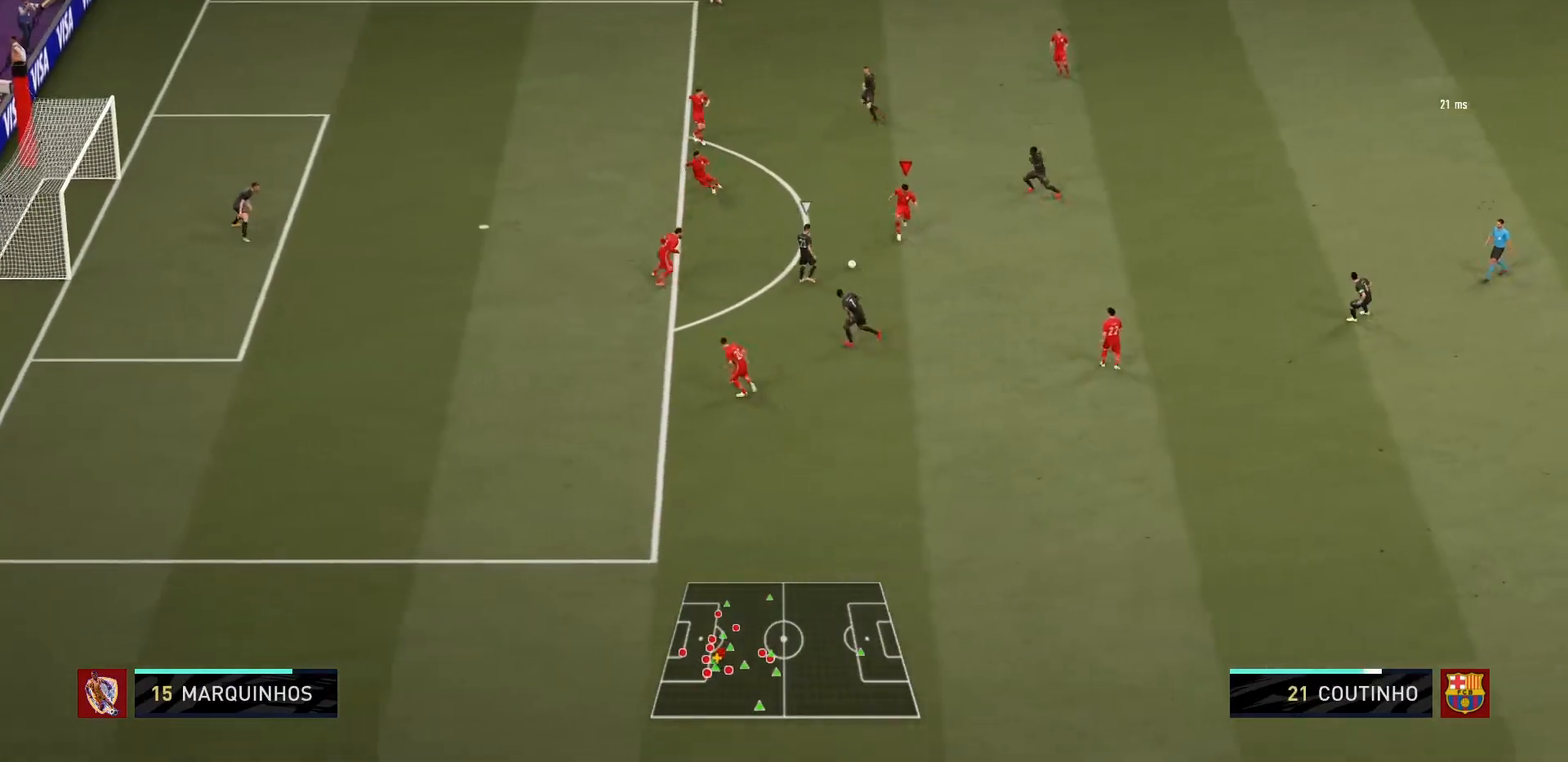
{"buttons": ["L2", "R1"], "left_stick": "left", "right_stick": "center", "events": [[434, "left_stick", "left"]]}